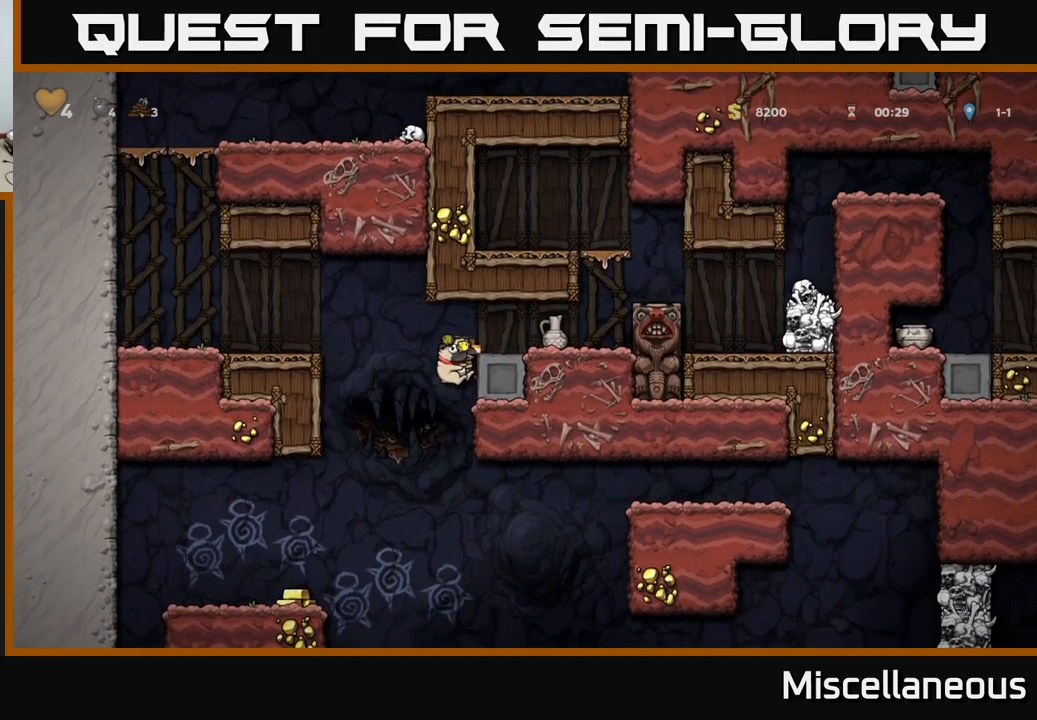
Gameplay with a controller (Xbox layout); each line is a JSON object with the inputs held at the frame after it. "events" lists button and stick changes between this image and that frame as [ms after this image, input, new state], when the widget could be followed in between. Not read: left_stick right_stick.
{"buttons": [], "events": [[117, "A", "down"], [167, "DPAD_RIGHT", "down"], [233, "A", "up"], [283, "DPAD_RIGHT", "up"]]}
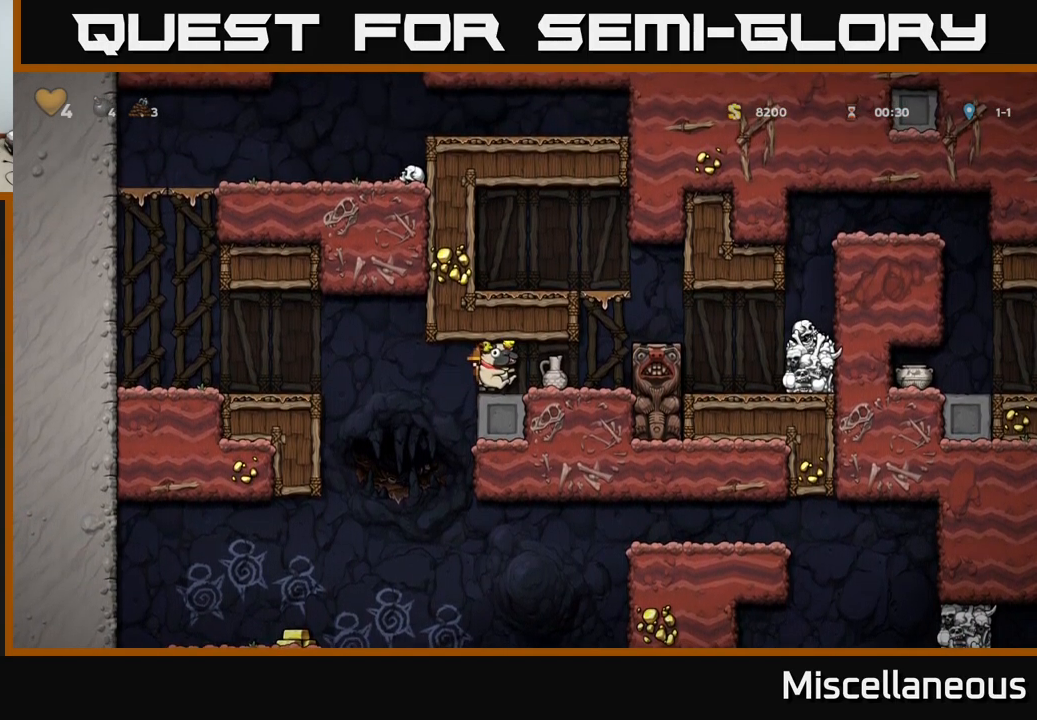
{"buttons": [], "events": []}
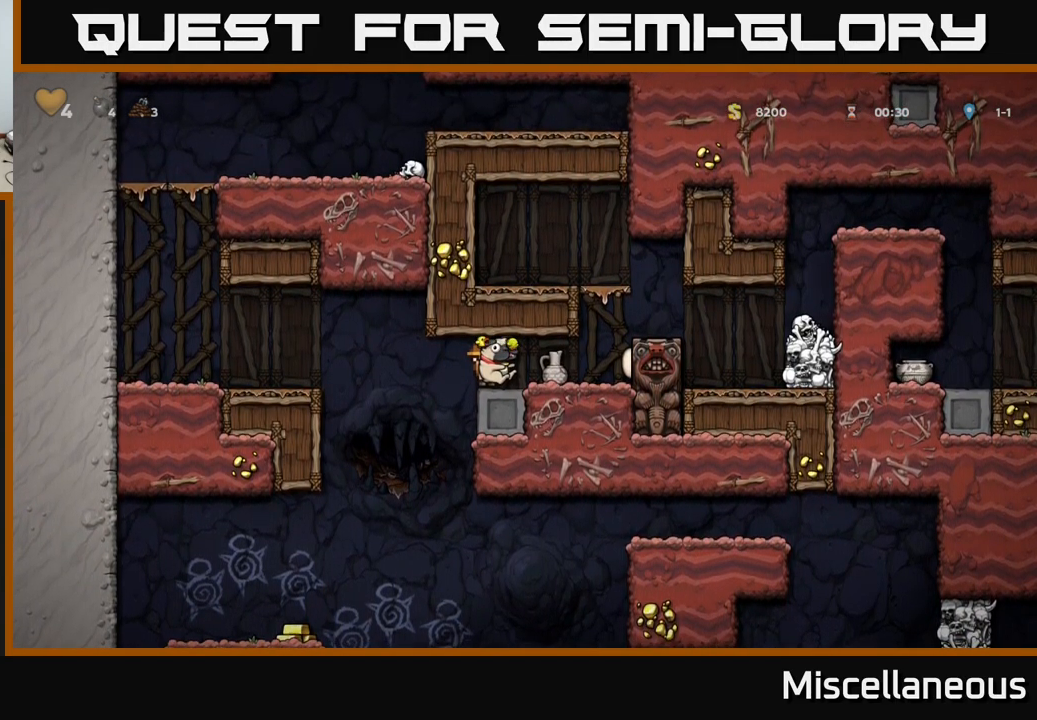
{"buttons": [], "events": [[300, "X", "down"], [350, "X", "up"]]}
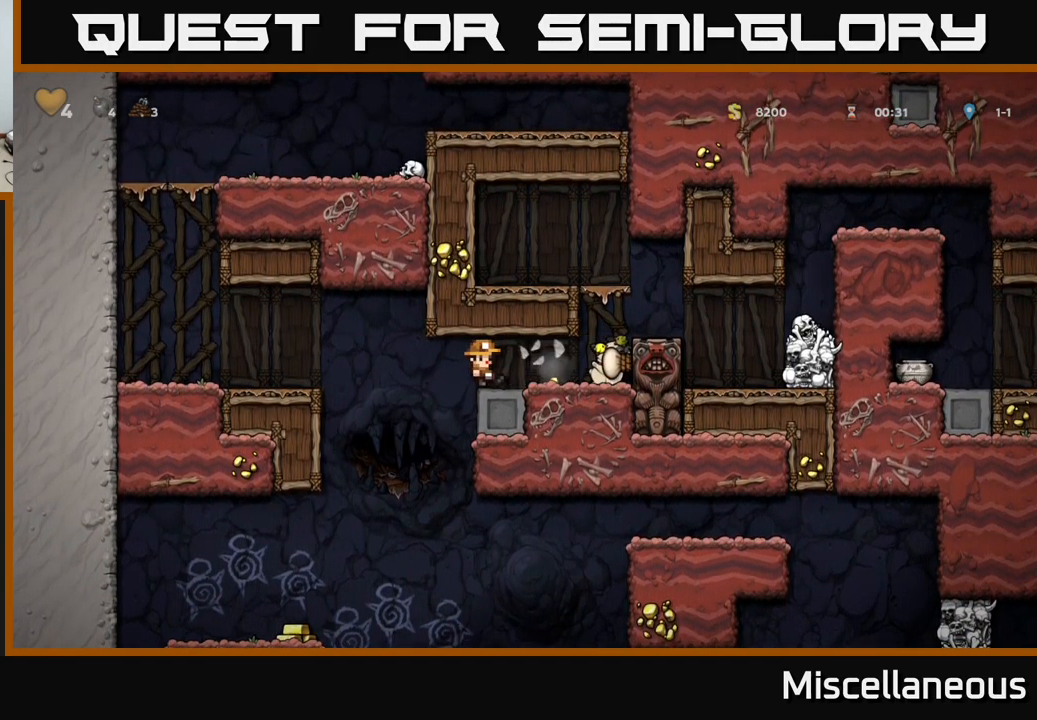
{"buttons": ["DPAD_LEFT"], "events": [[33, "DPAD_RIGHT", "down"], [283, "DPAD_DOWN", "down"], [333, "DPAD_RIGHT", "up"], [400, "X", "down"], [483, "DPAD_DOWN", "up"], [483, "X", "up"], [500, "DPAD_LEFT", "down"]]}
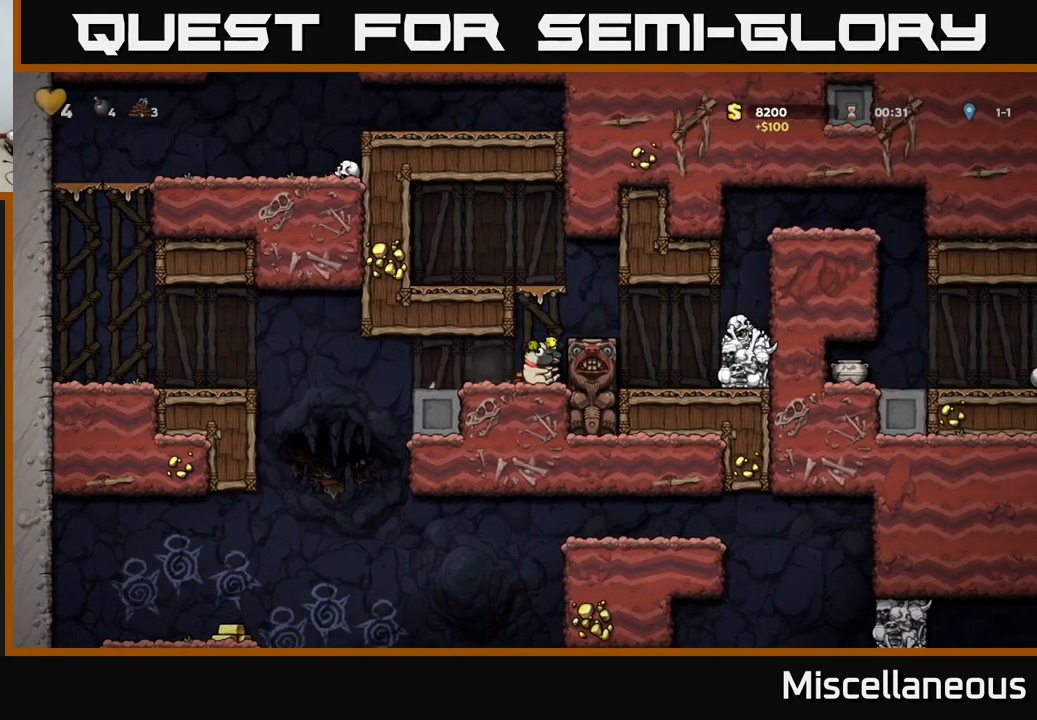
{"buttons": [], "events": [[150, "DPAD_LEFT", "up"], [233, "DPAD_RIGHT", "down"], [333, "DPAD_RIGHT", "up"]]}
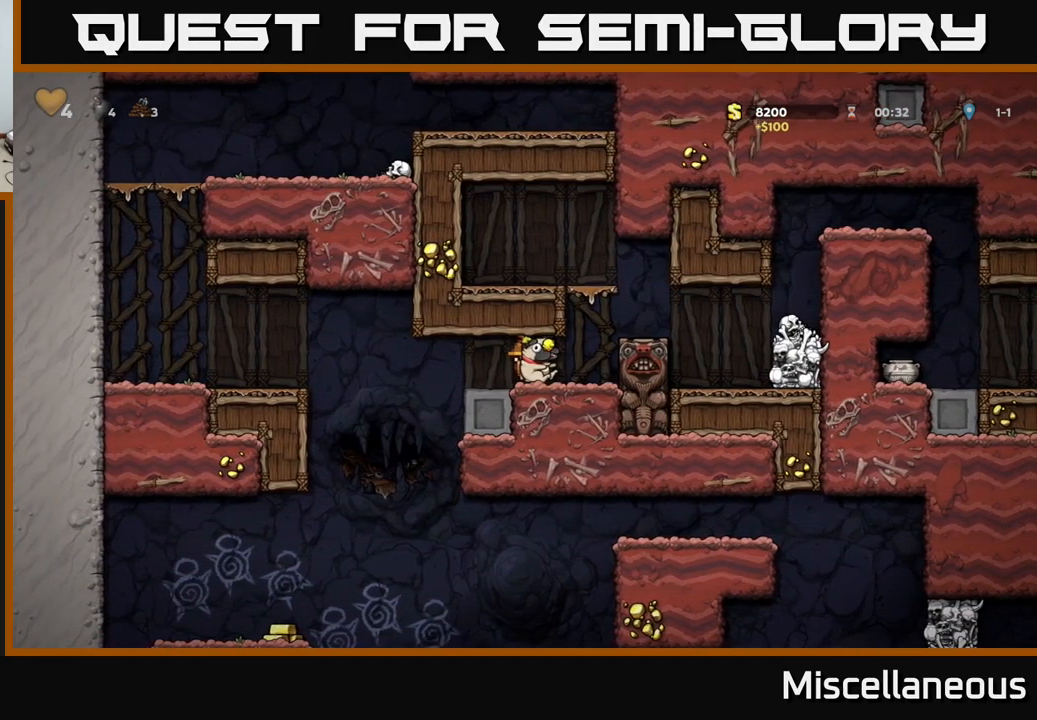
{"buttons": [], "events": []}
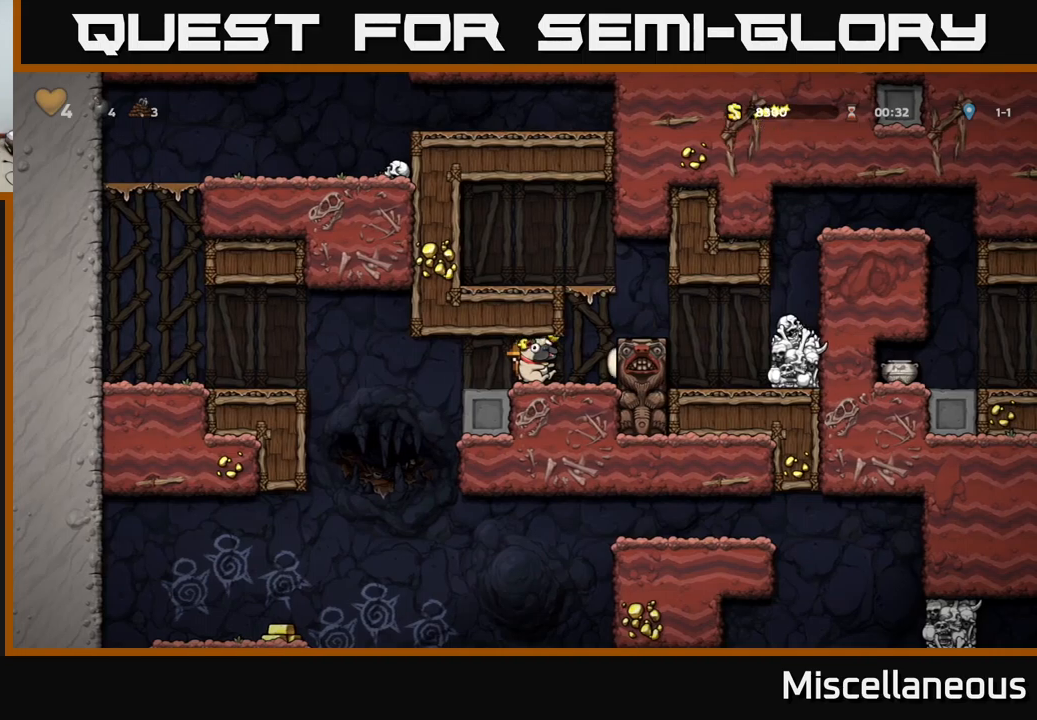
{"buttons": ["DPAD_RIGHT"], "events": [[350, "DPAD_RIGHT", "down"]]}
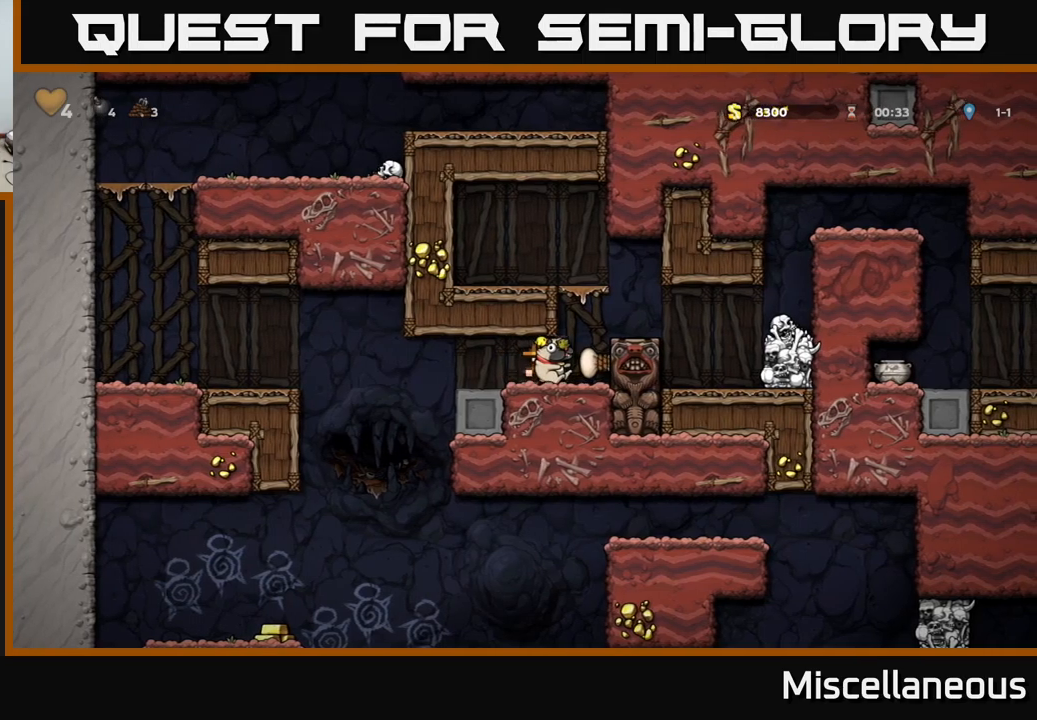
{"buttons": [], "events": [[17, "A", "down"], [150, "A", "up"], [400, "DPAD_RIGHT", "up"]]}
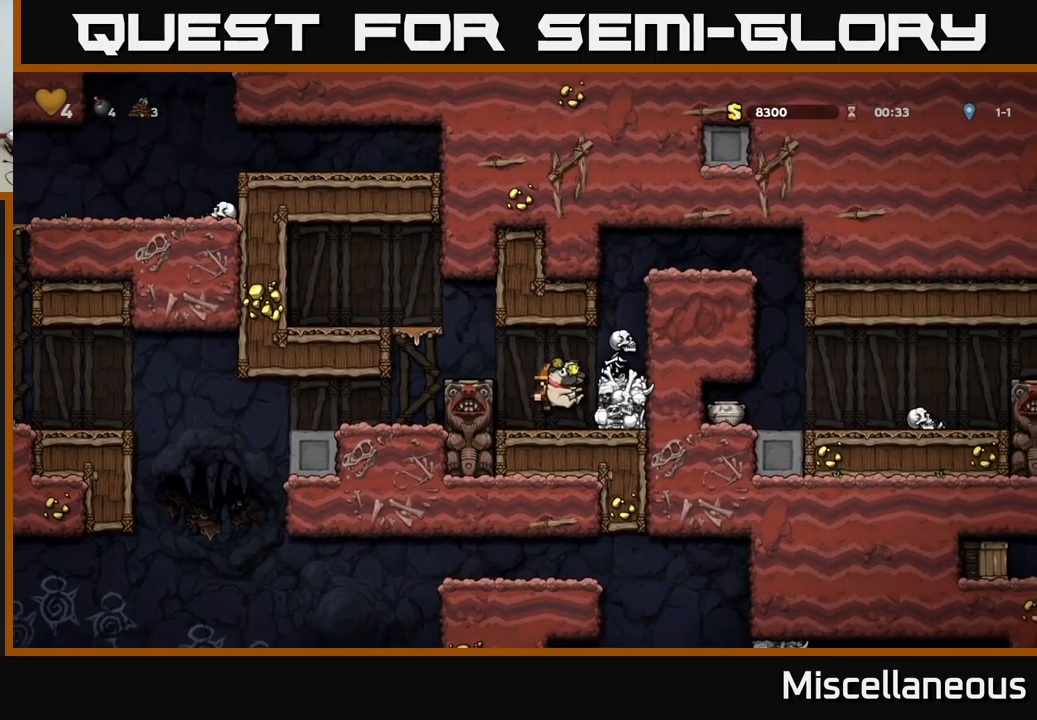
{"buttons": [], "events": [[250, "A", "down"], [267, "DPAD_LEFT", "down"], [417, "A", "up"], [450, "DPAD_LEFT", "up"]]}
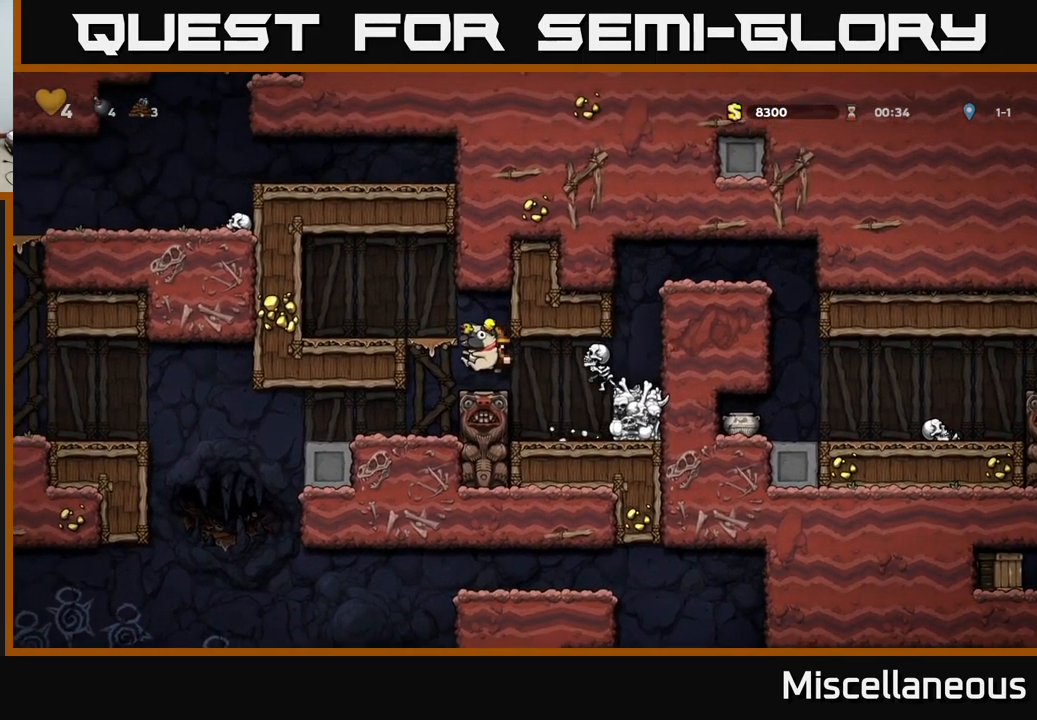
{"buttons": [], "events": []}
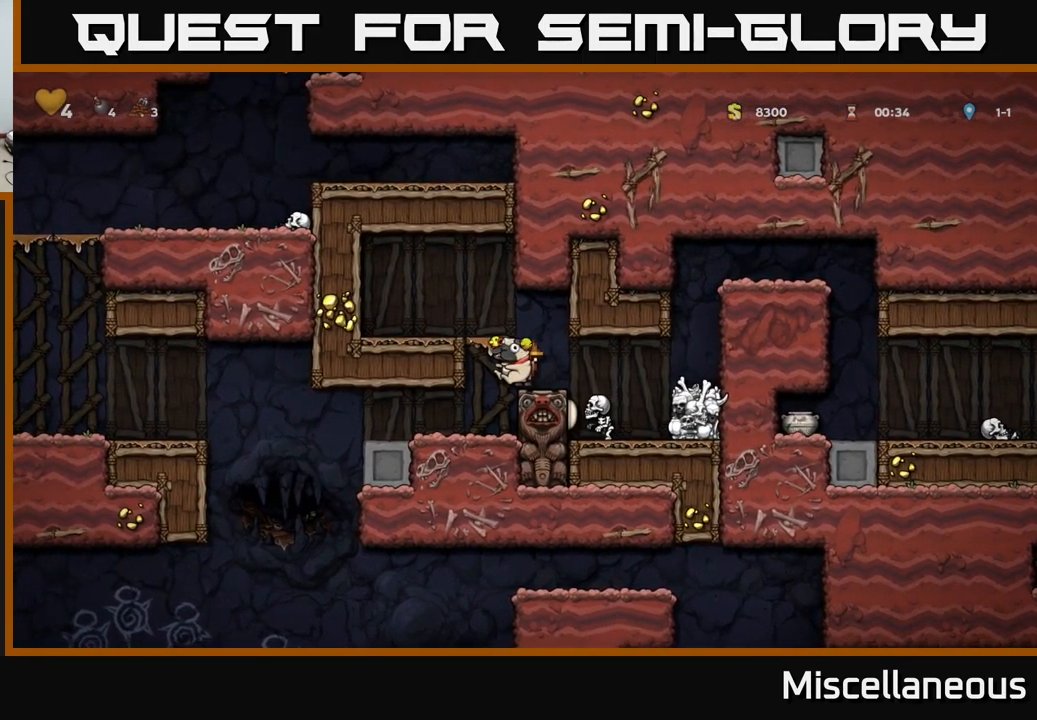
{"buttons": ["DPAD_RIGHT"], "events": [[100, "DPAD_RIGHT", "down"]]}
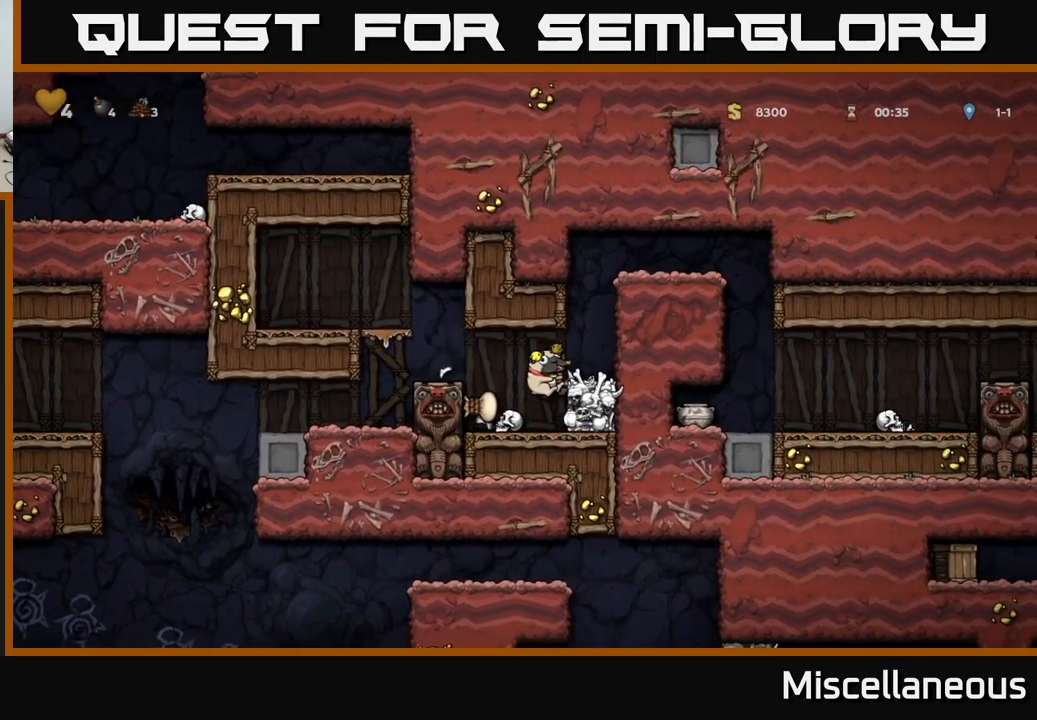
{"buttons": ["A"], "events": [[50, "DPAD_RIGHT", "up"], [167, "A", "down"], [200, "DPAD_RIGHT", "down"], [250, "A", "up"], [483, "DPAD_RIGHT", "up"], [500, "A", "down"]]}
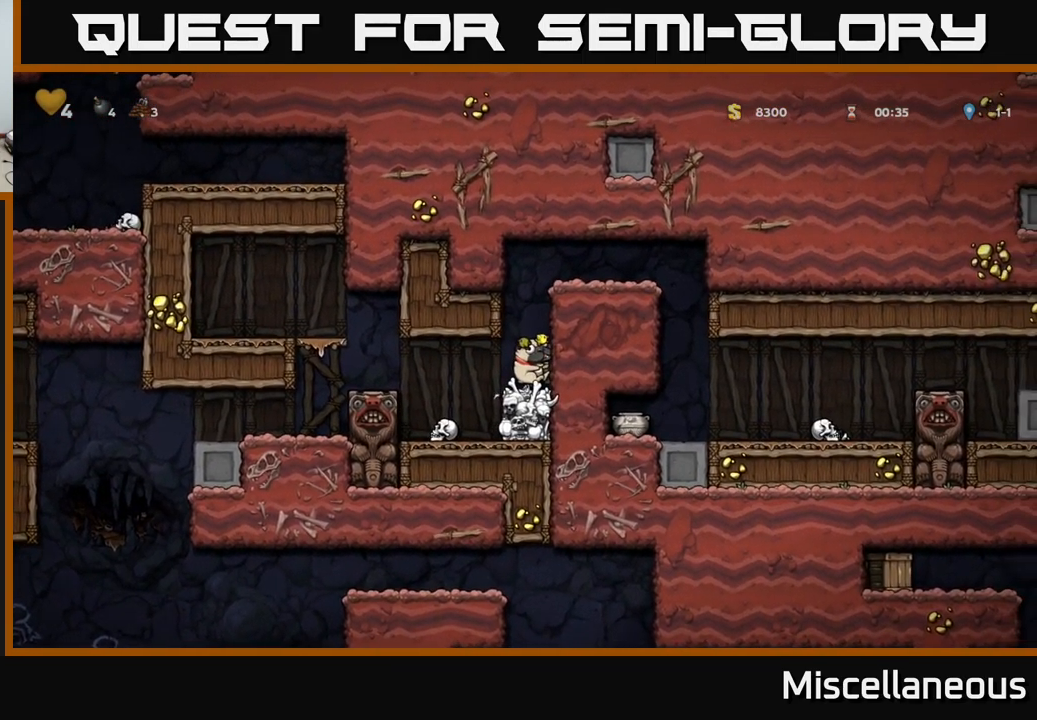
{"buttons": ["DPAD_RIGHT"], "events": [[133, "DPAD_RIGHT", "down"], [150, "A", "up"], [317, "A", "down"], [433, "A", "up"]]}
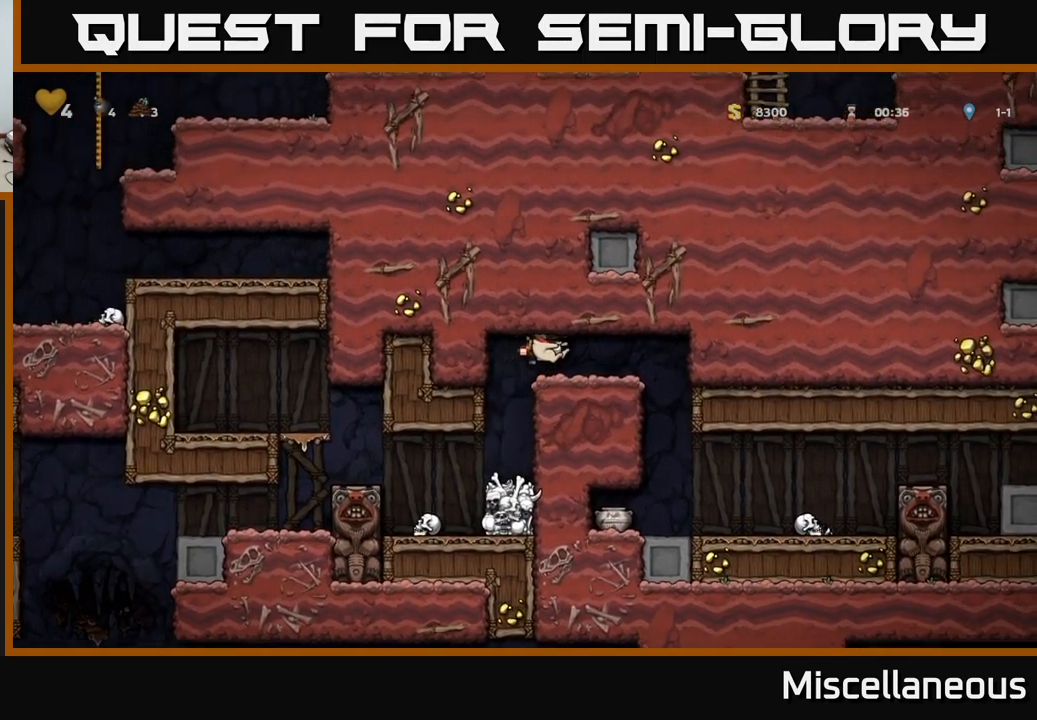
{"buttons": [], "events": [[100, "DPAD_RIGHT", "up"], [217, "DPAD_LEFT", "down"], [300, "DPAD_LEFT", "up"]]}
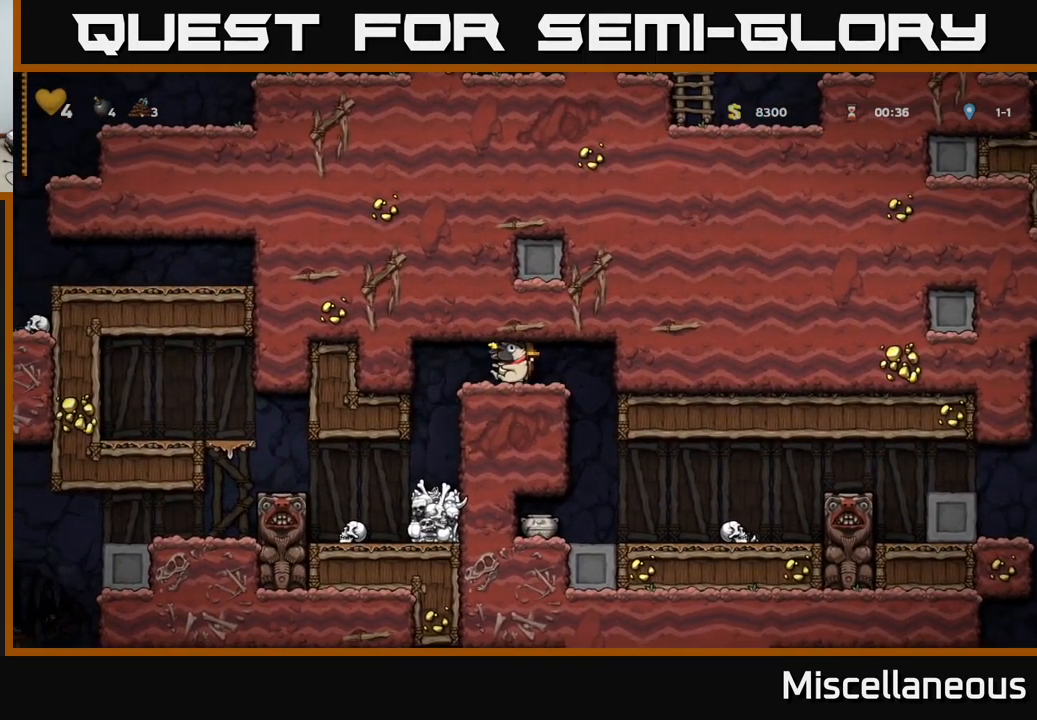
{"buttons": ["DPAD_DOWN"], "events": [[233, "DPAD_DOWN", "down"]]}
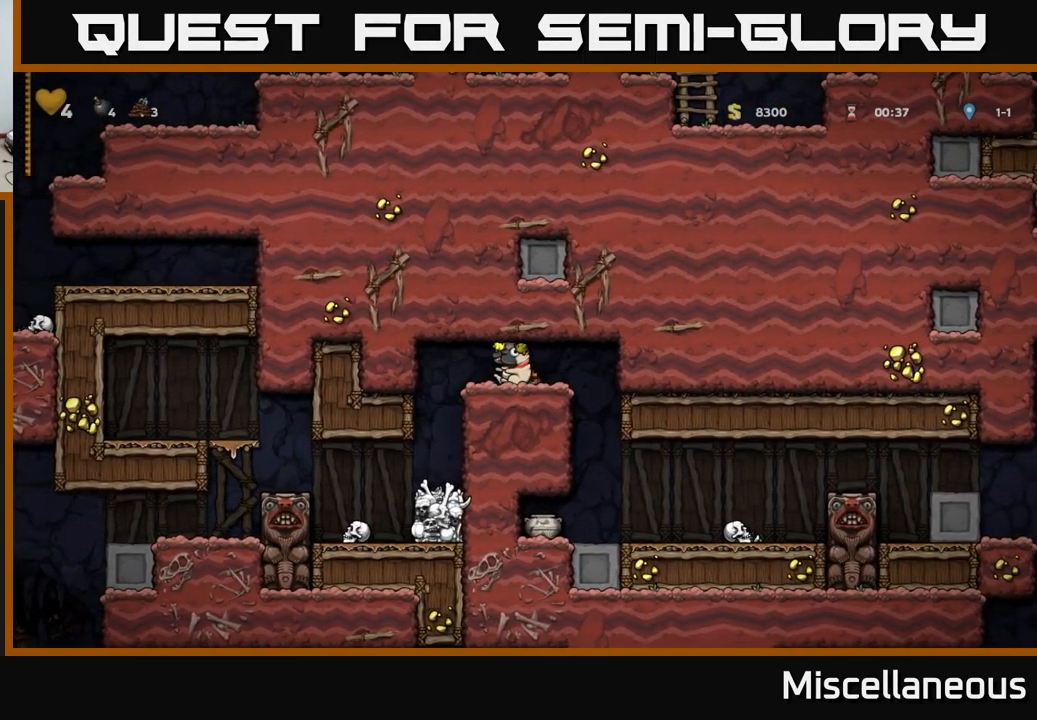
{"buttons": ["DPAD_DOWN"], "events": []}
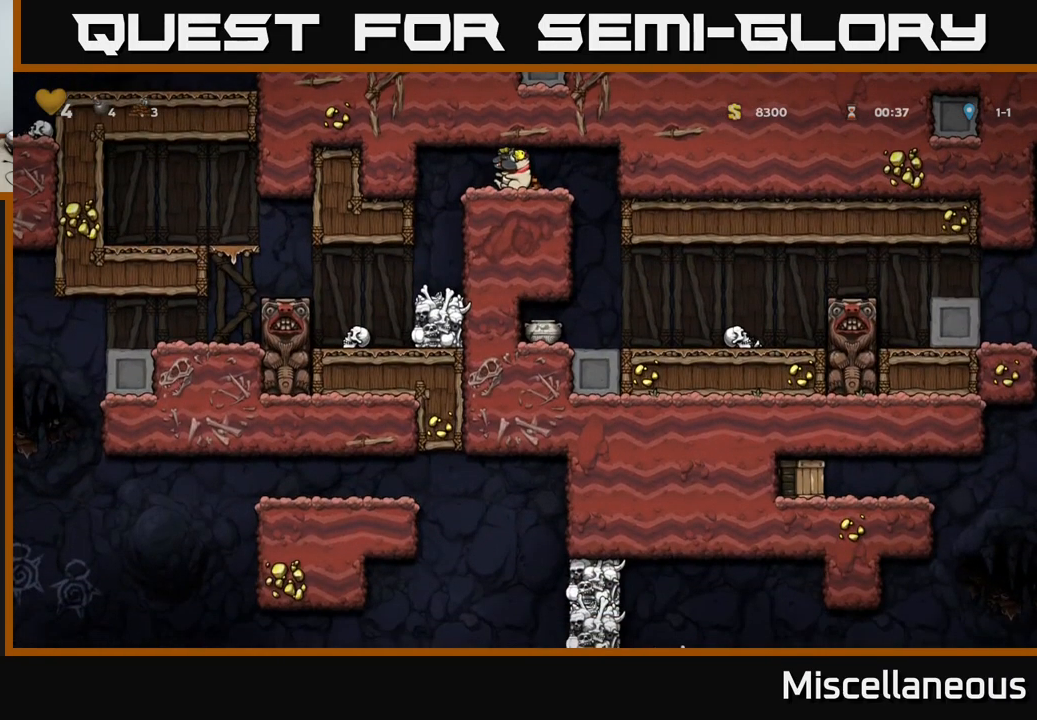
{"buttons": ["DPAD_RIGHT"], "events": [[334, "DPAD_RIGHT", "down"], [350, "DPAD_DOWN", "up"]]}
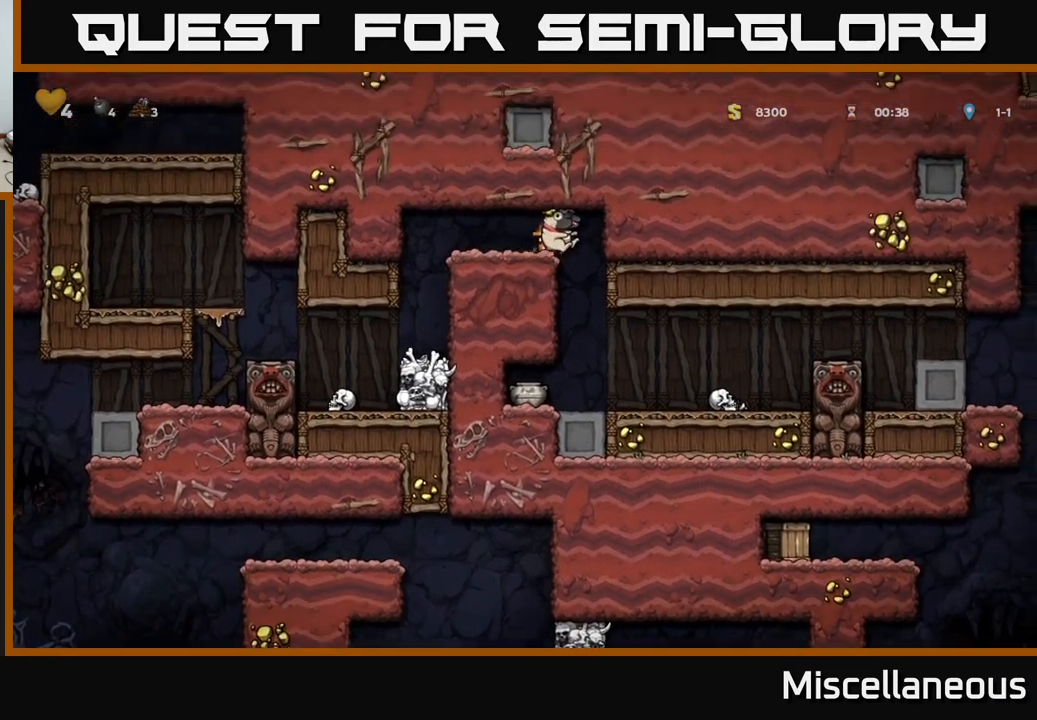
{"buttons": ["A", "DPAD_DOWN"], "events": [[84, "DPAD_RIGHT", "up"], [150, "DPAD_LEFT", "down"], [350, "DPAD_LEFT", "up"], [367, "DPAD_DOWN", "down"], [417, "A", "down"]]}
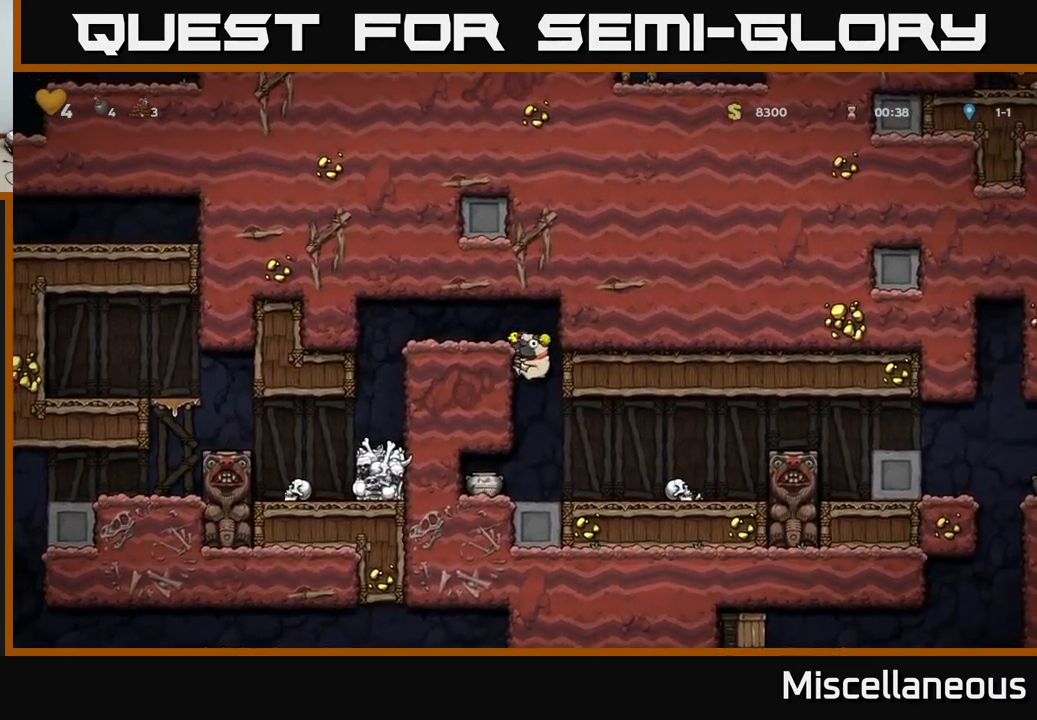
{"buttons": ["X"], "events": [[17, "A", "up"], [50, "DPAD_DOWN", "up"], [234, "DPAD_RIGHT", "down"], [334, "DPAD_RIGHT", "up"], [367, "DPAD_LEFT", "down"], [484, "DPAD_LEFT", "up"], [484, "X", "down"]]}
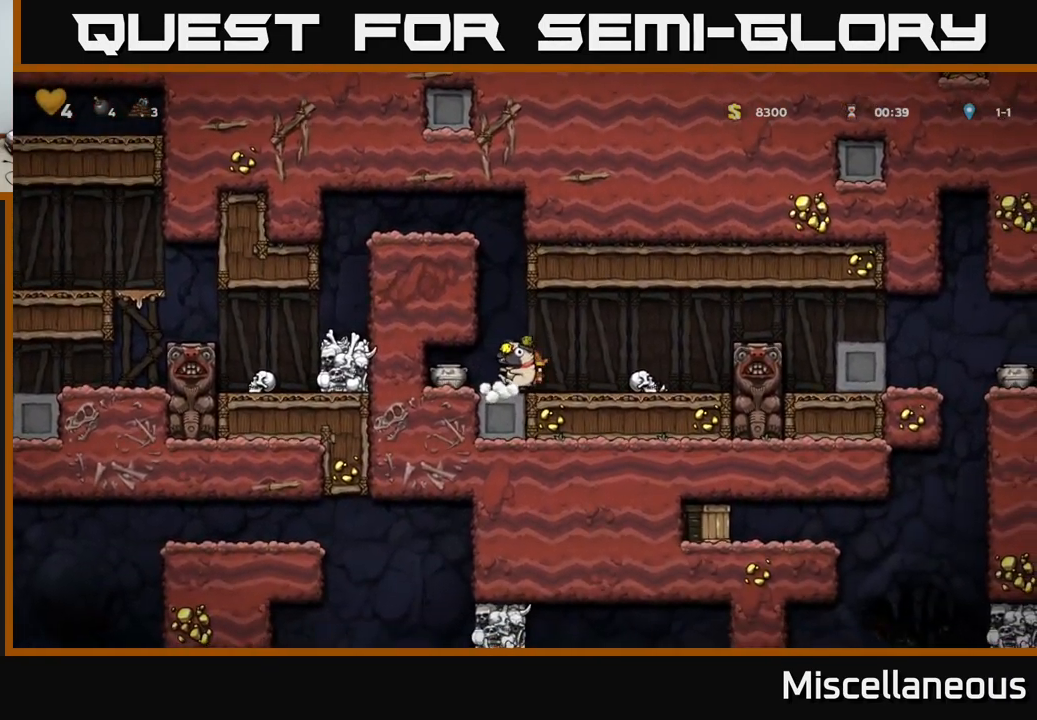
{"buttons": ["DPAD_DOWN", "DPAD_LEFT"], "events": [[50, "X", "up"], [367, "DPAD_LEFT", "down"], [500, "DPAD_DOWN", "down"]]}
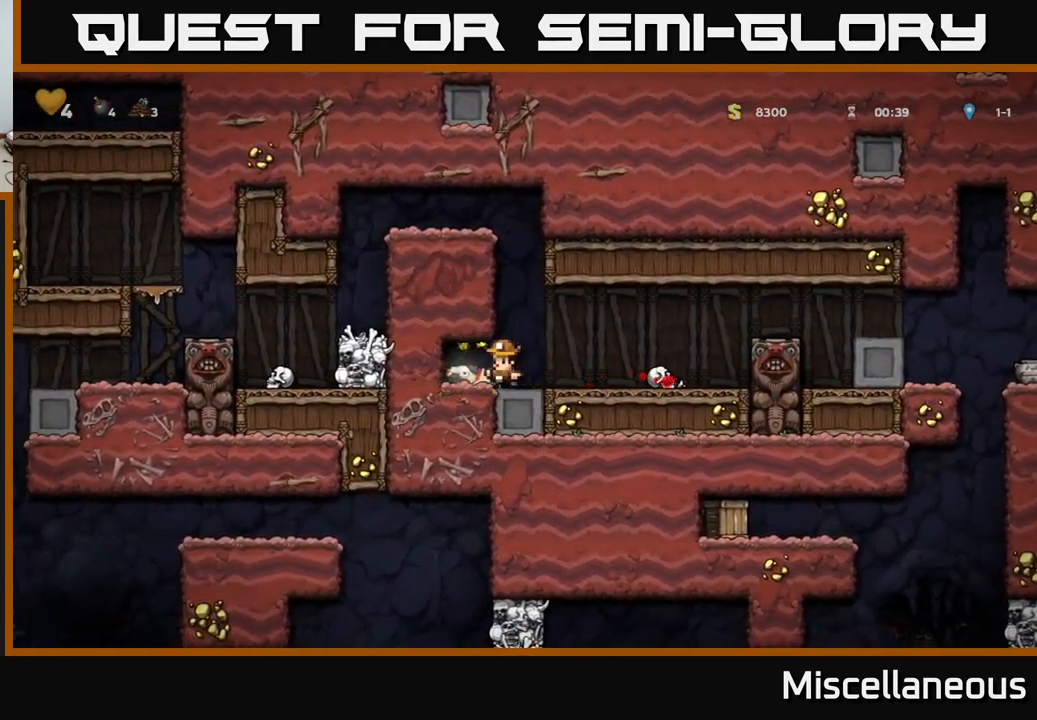
{"buttons": ["DPAD_RIGHT"], "events": [[34, "DPAD_LEFT", "up"], [67, "X", "down"], [150, "DPAD_DOWN", "up"], [150, "X", "up"], [267, "DPAD_RIGHT", "down"]]}
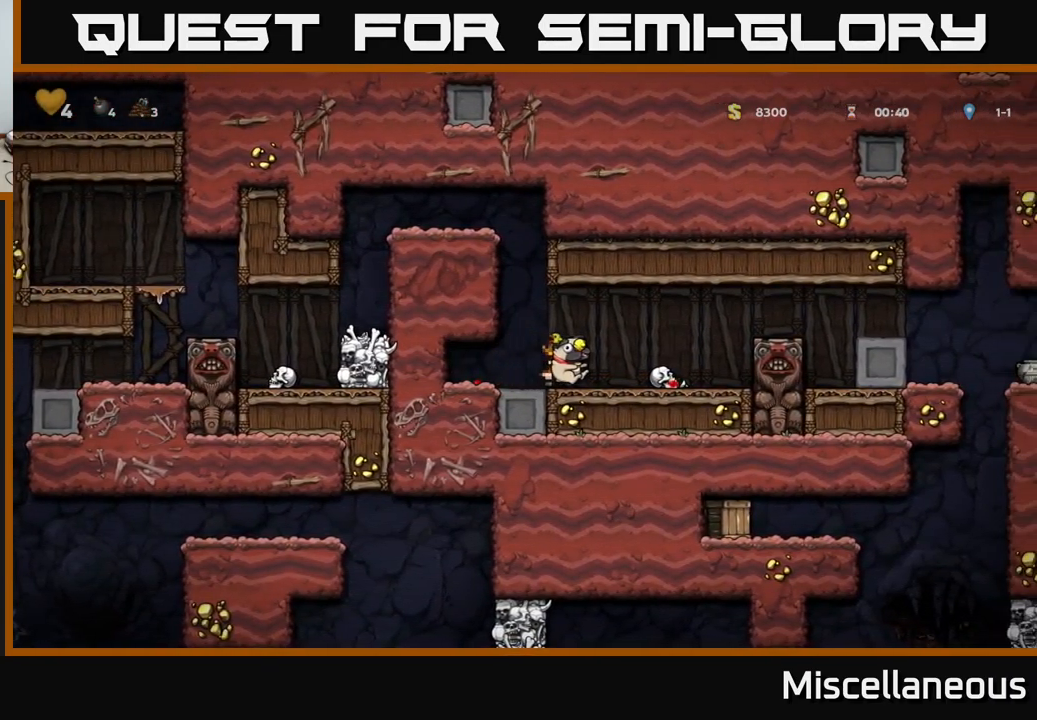
{"buttons": ["DPAD_LEFT"], "events": [[17, "DPAD_RIGHT", "up"], [150, "A", "down"], [284, "A", "up"], [384, "DPAD_LEFT", "down"]]}
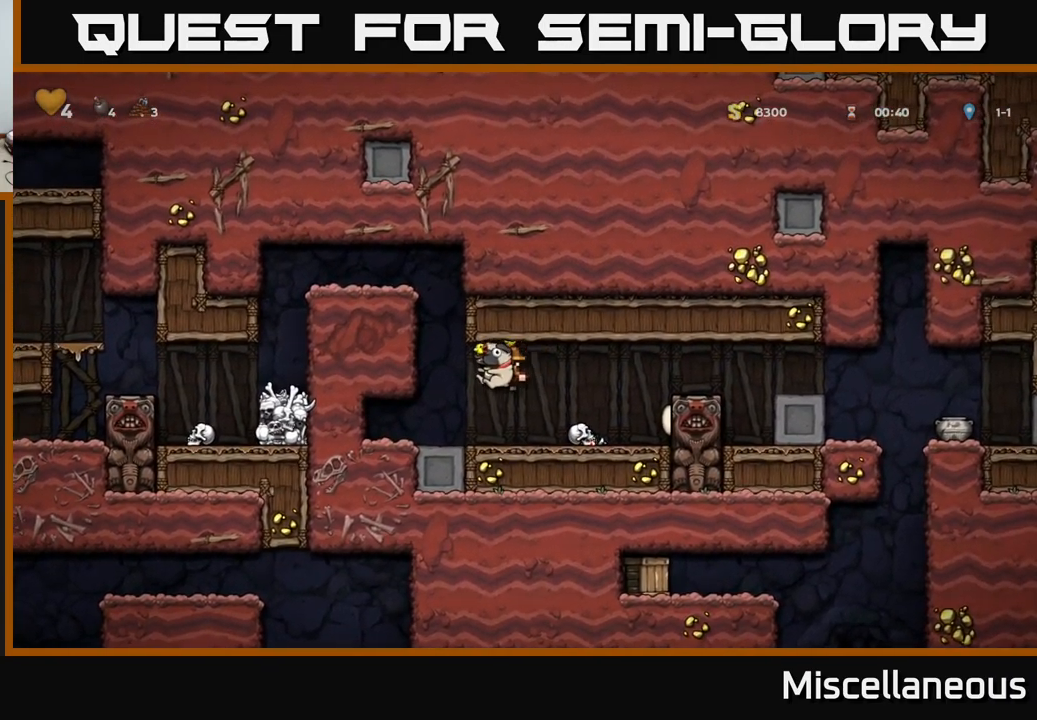
{"buttons": ["DPAD_RIGHT"], "events": [[17, "DPAD_LEFT", "up"], [417, "DPAD_RIGHT", "down"]]}
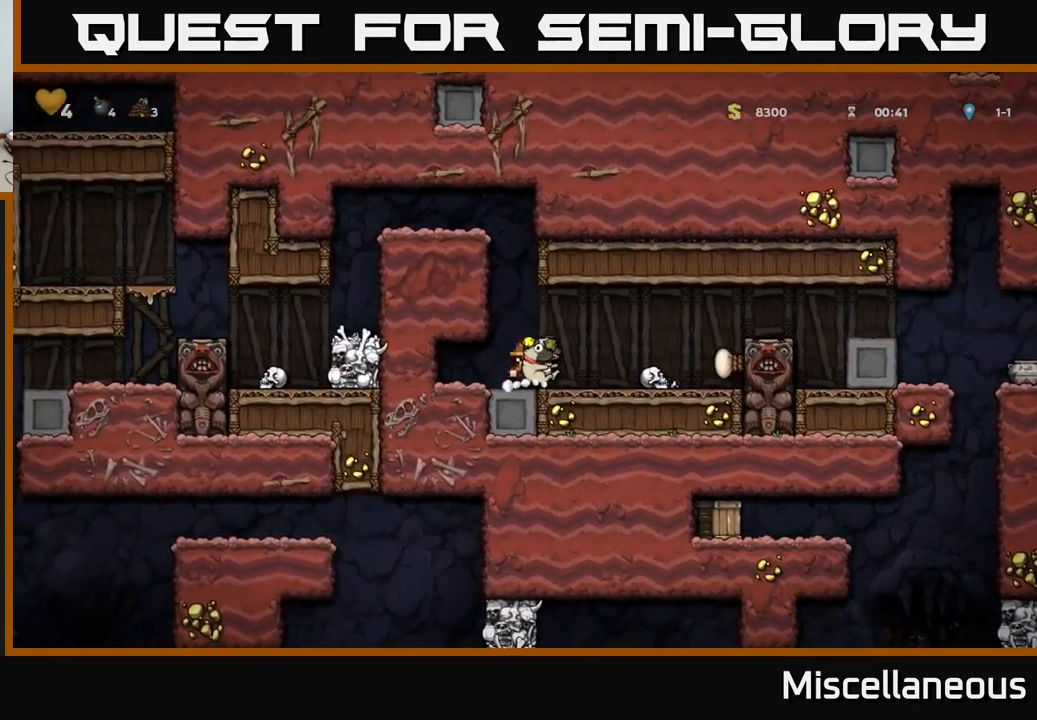
{"buttons": ["DPAD_RIGHT"], "events": [[117, "A", "down"], [300, "A", "up"]]}
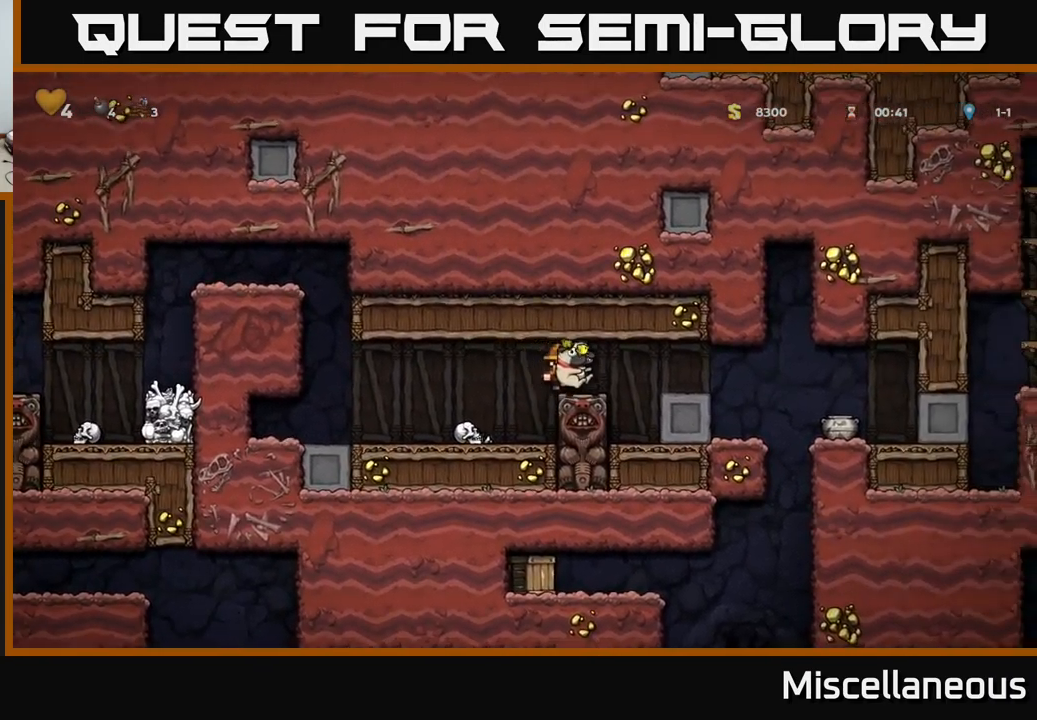
{"buttons": [], "events": [[117, "DPAD_RIGHT", "up"]]}
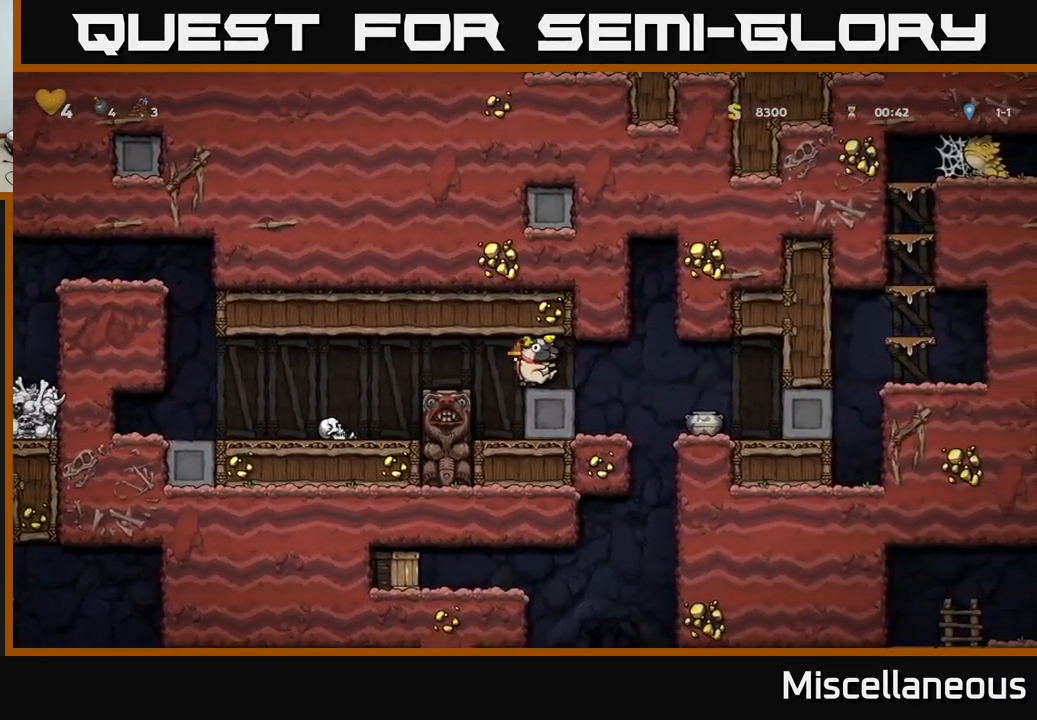
{"buttons": ["DPAD_LEFT"], "events": [[484, "DPAD_LEFT", "down"]]}
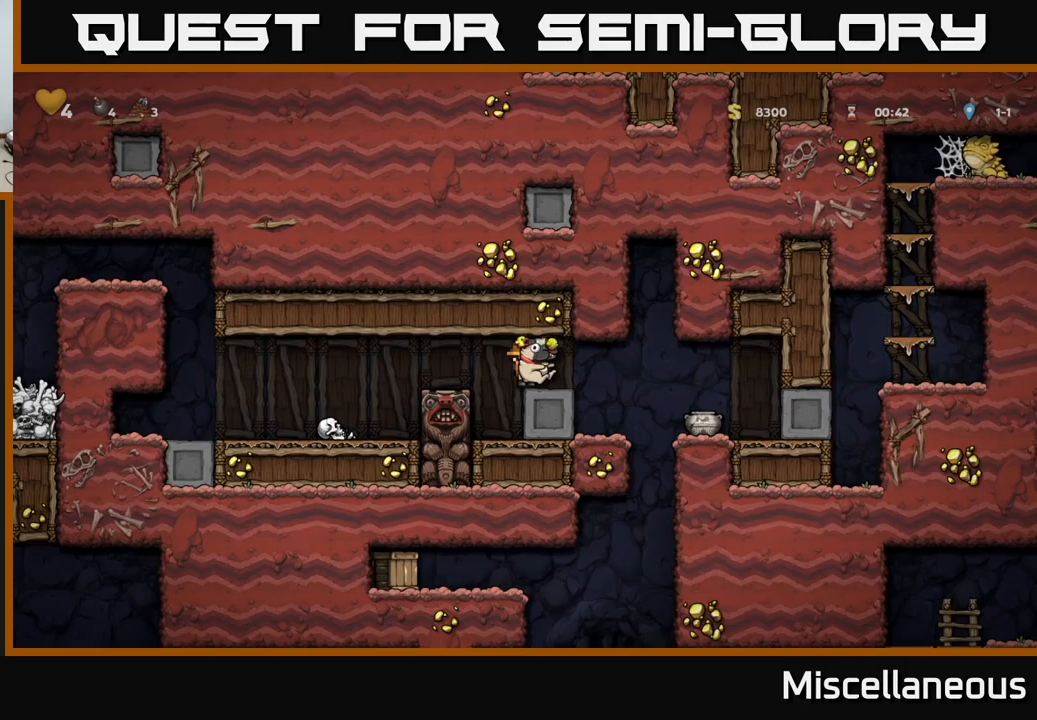
{"buttons": ["A"], "events": [[117, "DPAD_LEFT", "up"], [483, "A", "down"]]}
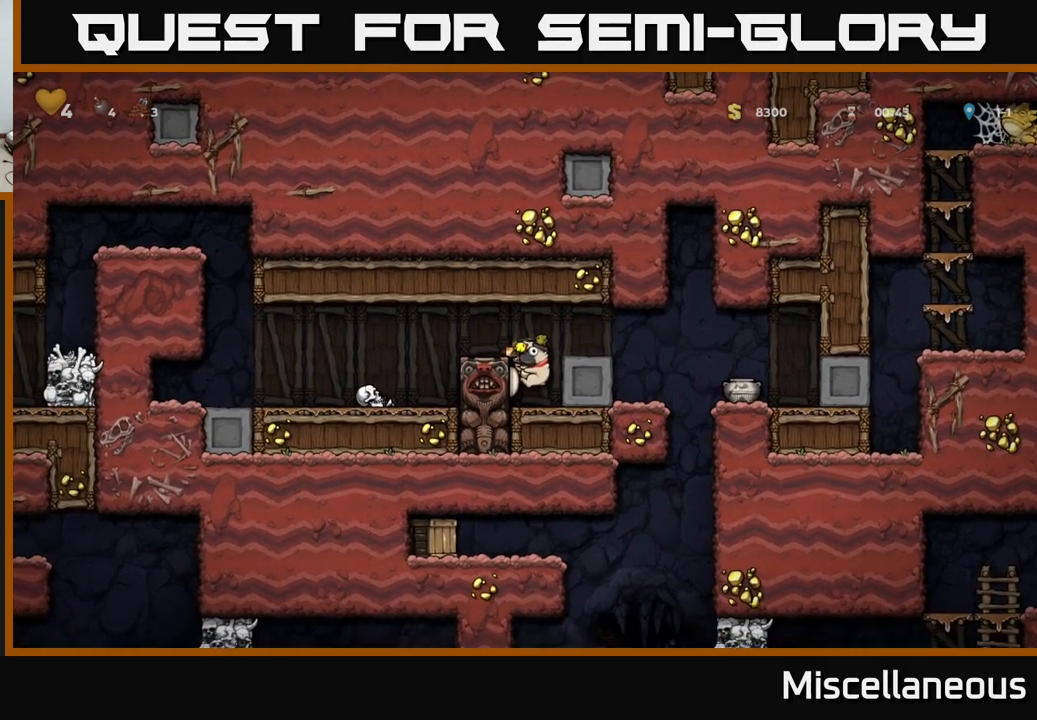
{"buttons": ["A"], "events": [[250, "A", "up"], [333, "A", "down"]]}
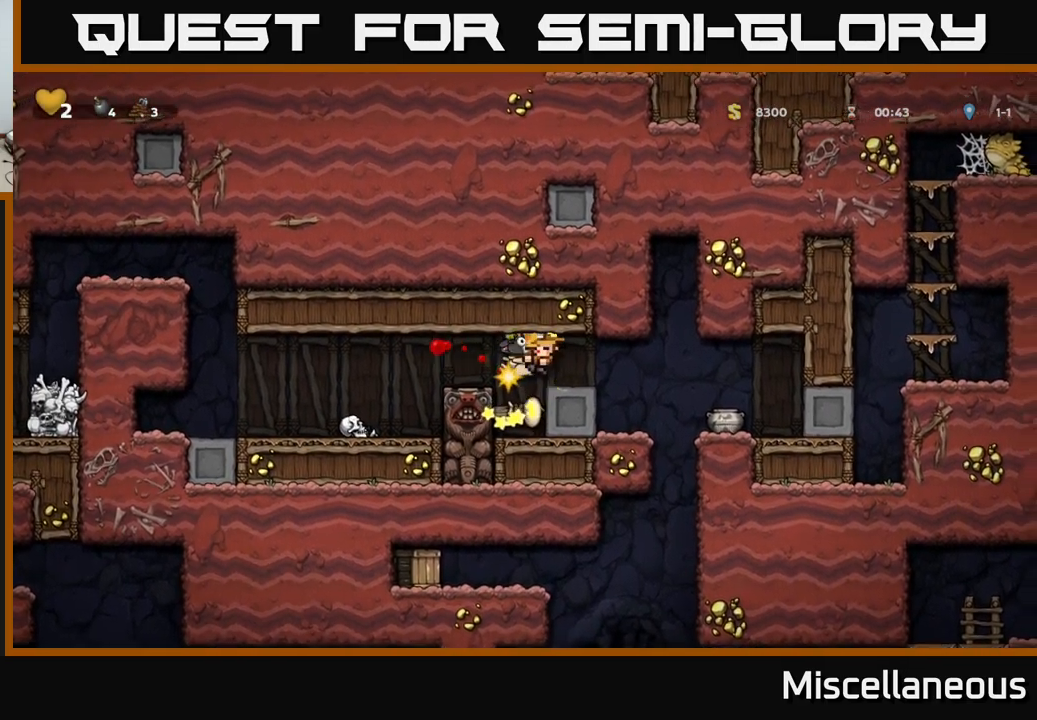
{"buttons": [], "events": [[17, "A", "up"]]}
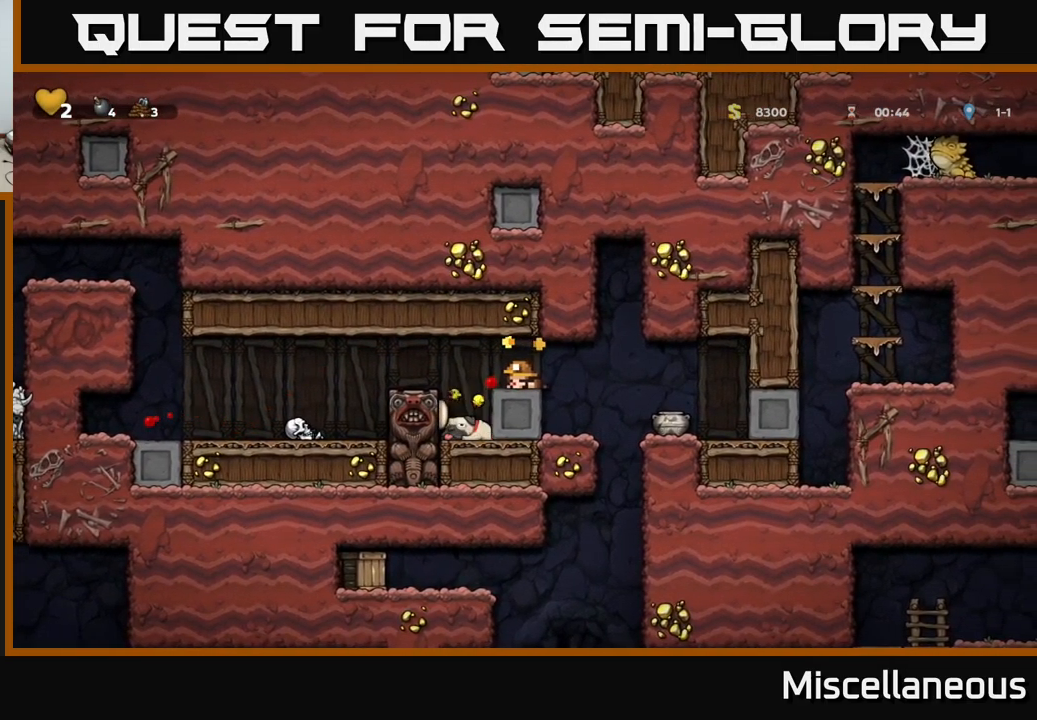
{"buttons": [], "events": []}
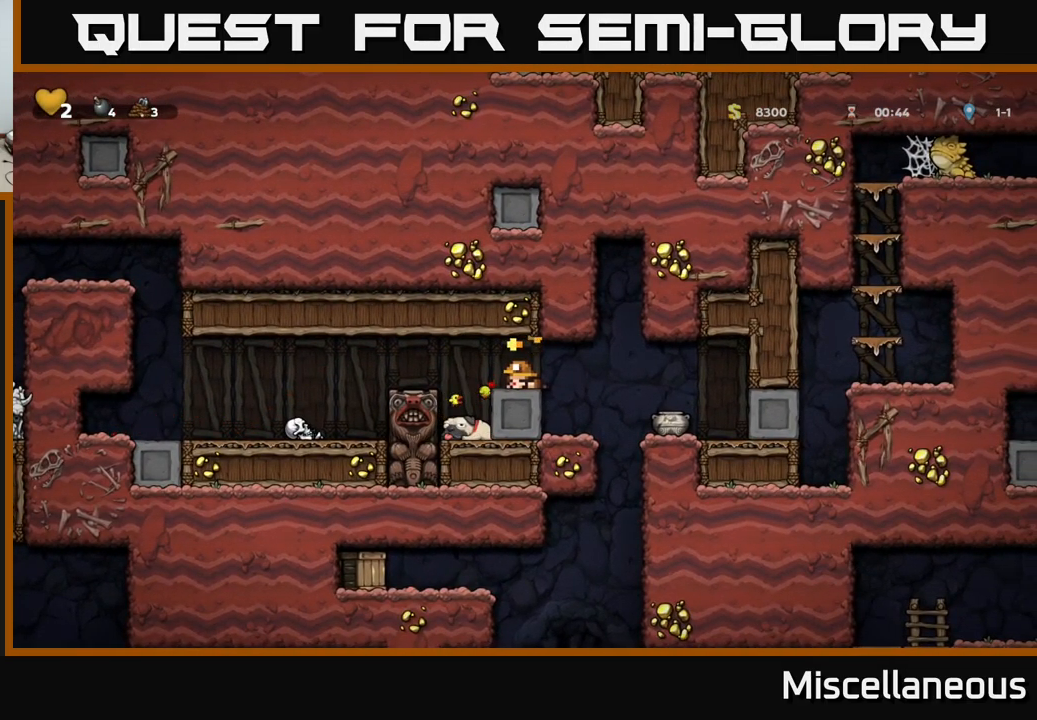
{"buttons": [], "events": []}